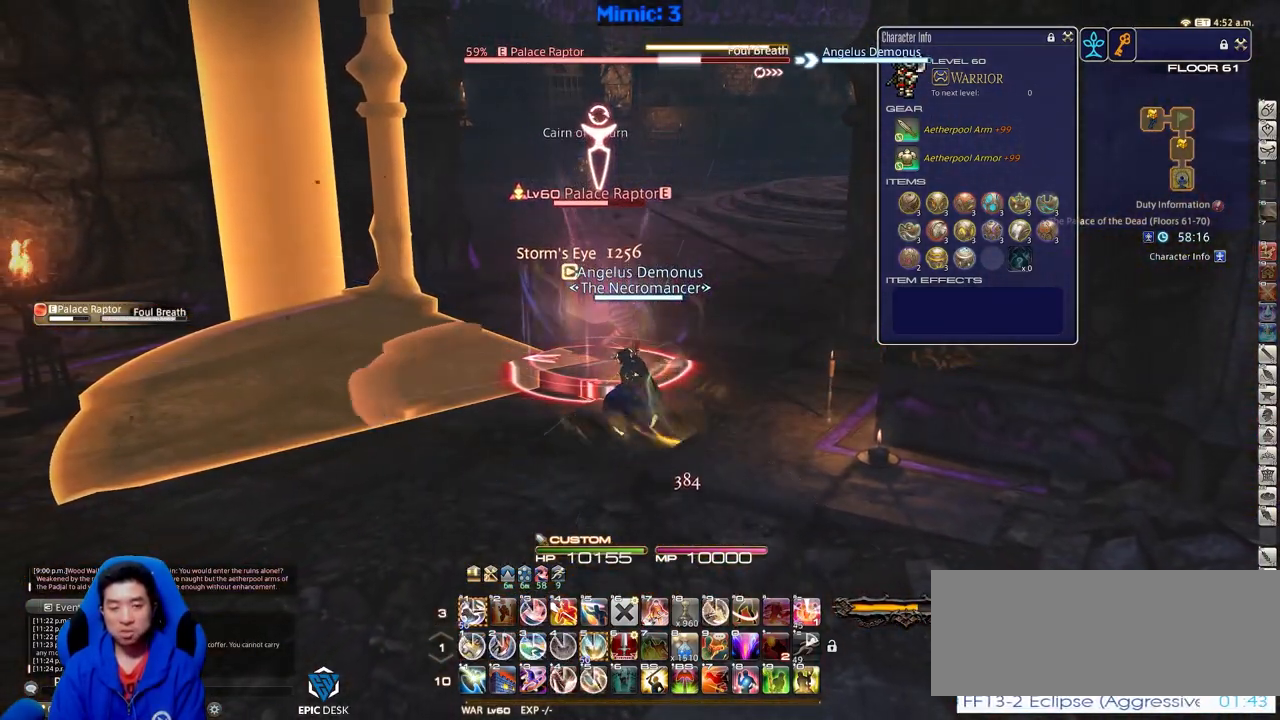
Gameplay with keyboard; each line is a JSON object with the keys held at the frame after it. "events" lists presses ("down") and releases ("up") of ".", "/", "0", "1", "2", "3", "4", "5", "6", "7", "8", "9", "a", "alt_l", "alt_r", "b", "backslash", "backspace", "c", "caps_lock", "comma", "ctrl_l", "ctrl_r", "d", "down", "e", "equals", "escape", "f", "f1", "f10", "f11", "f12", "f2", "f3", "f4", "f5", "f6", "f7", "f8", "f9", "g", "h", "i", "j", "k", "l", "lbracket", "left", "m", "minus", "n", "o", "p", "q", "quote", "r", "rbracket", "return", "right", "s", "semicolon", "shift_l", "shift_r", "space", "super", "t", "tab", "tilde", "u", "up", "v", "w", "x", "y" and "z" between this image and that frame as [ms after this image, input, new state], when the widget could be followed in between. No other keys are recorded. Mouse input is not recorded.
{"keys": ["a", "rbracket", "s"], "events": [[50, "1", "down"], [234, "1", "up"], [234, "alt_r", "up"], [284, "rbracket", "down"], [384, "a", "down"], [417, "s", "down"]]}
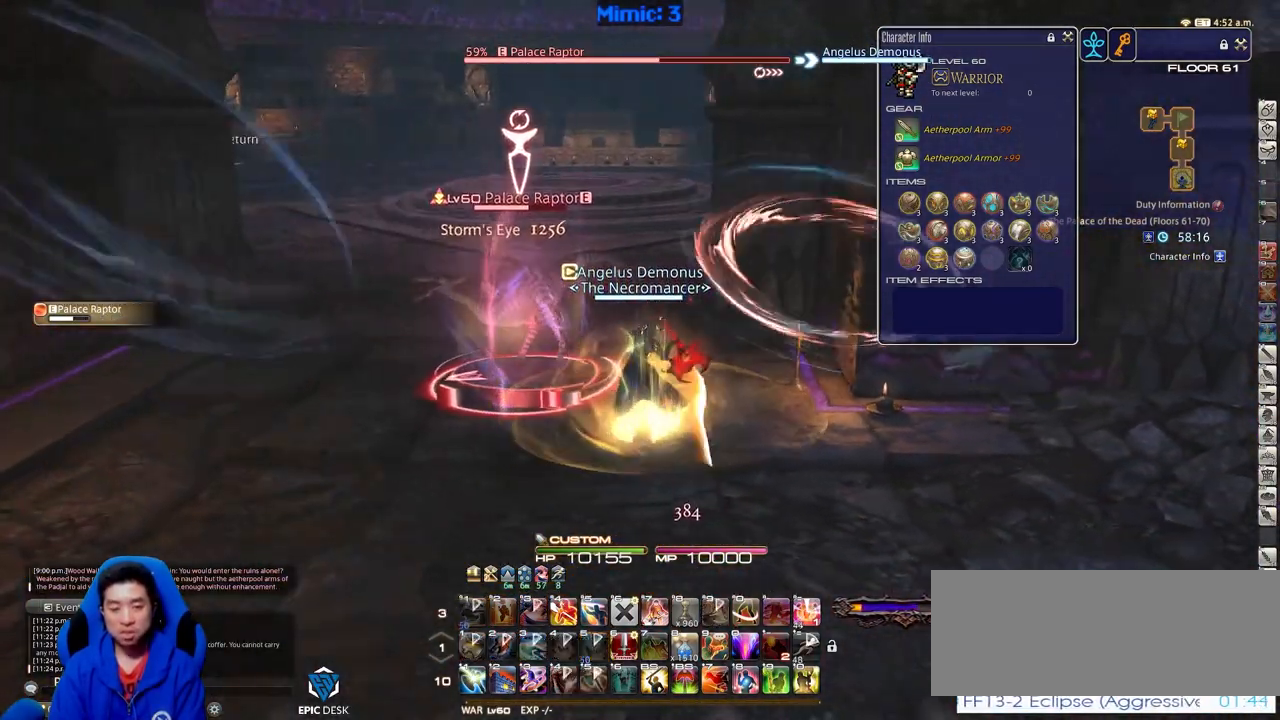
{"keys": ["a", "w"], "events": [[16, "a", "up"], [67, "rbracket", "up"], [300, "a", "down"], [400, "s", "up"], [434, "w", "down"]]}
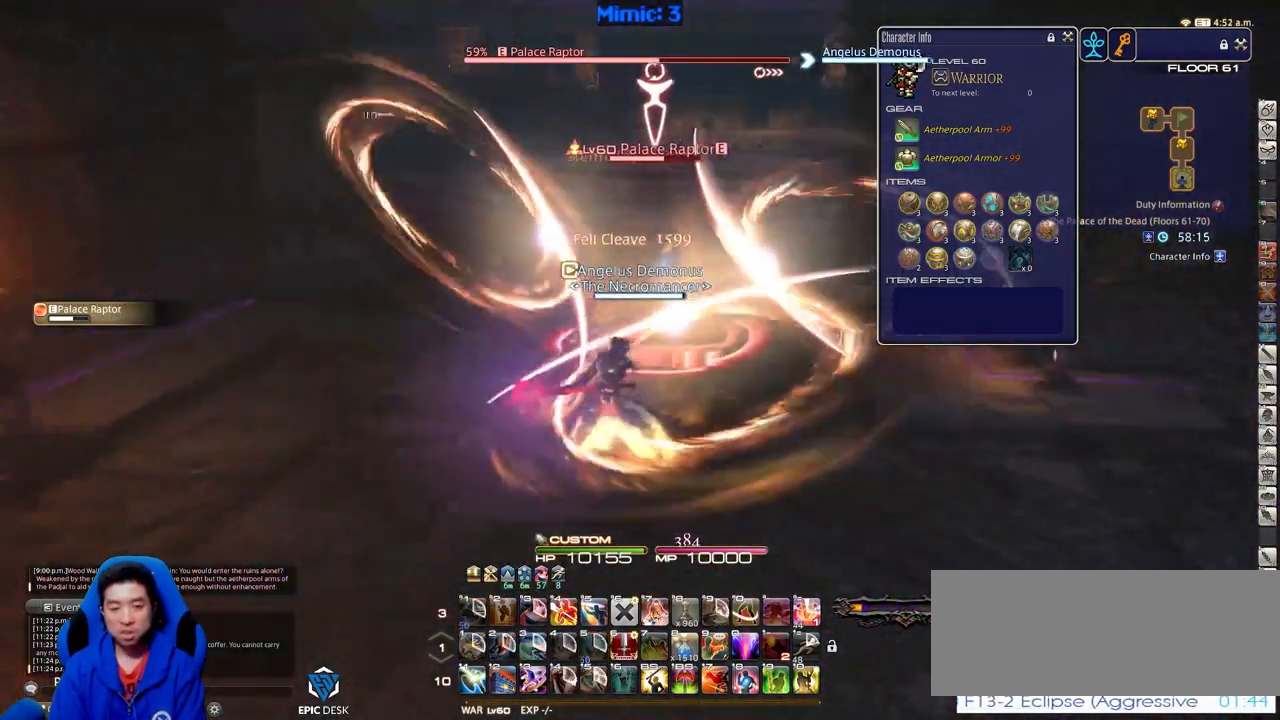
{"keys": ["w"], "events": [[34, "a", "up"], [84, "w", "up"], [117, "alt_r", "down"], [267, "equals", "down"], [367, "alt_r", "up"], [367, "equals", "up"], [501, "w", "down"]]}
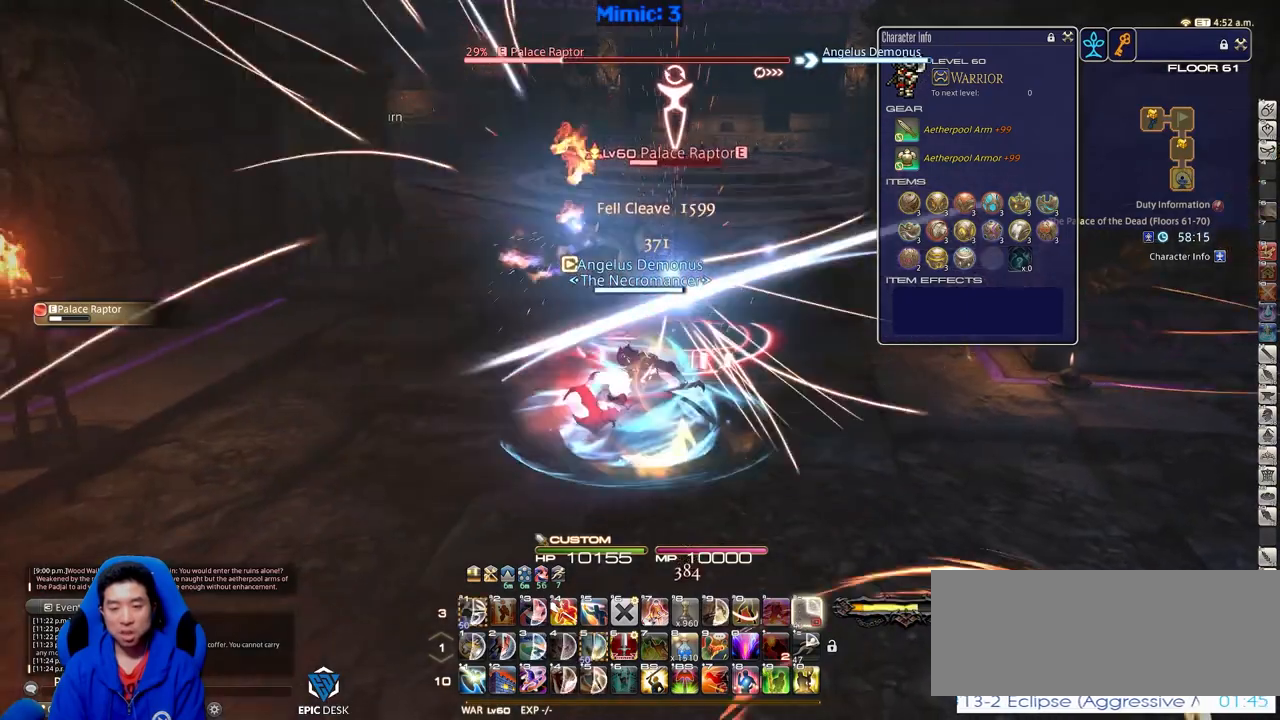
{"keys": [], "events": [[100, "alt_r", "down"], [100, "w", "up"], [233, "4", "down"], [283, "alt_r", "up"], [333, "4", "up"]]}
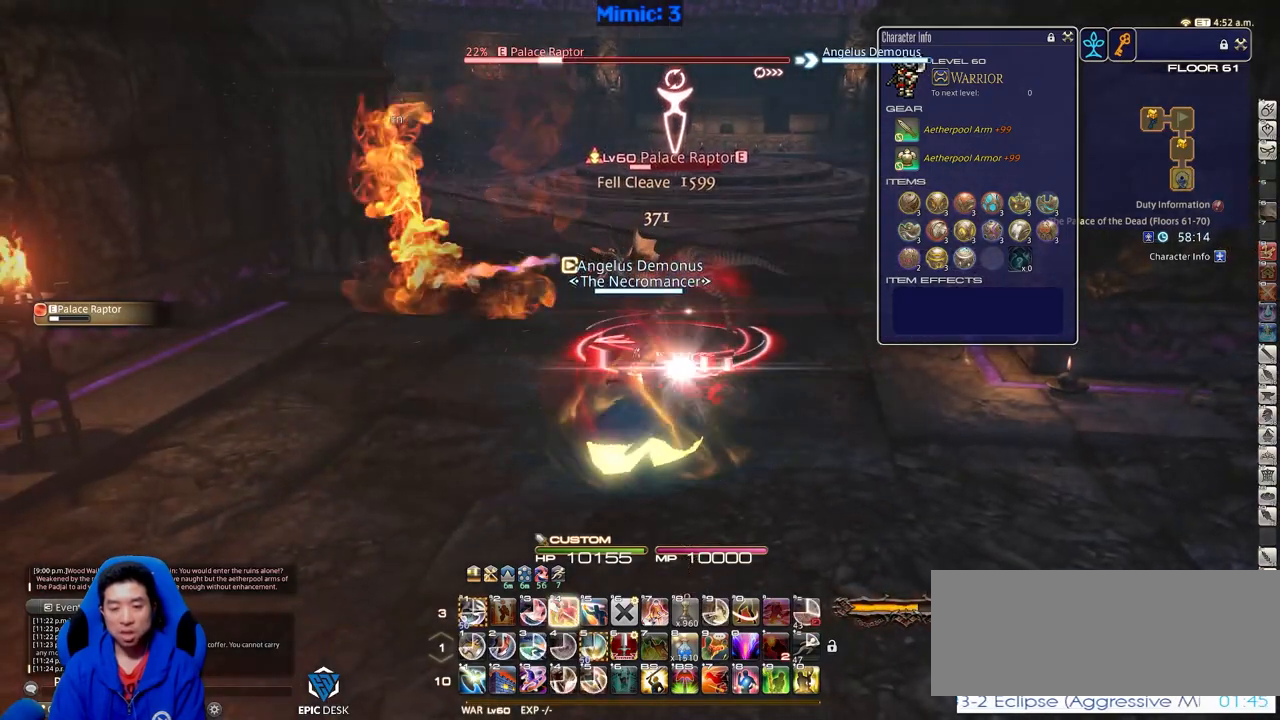
{"keys": ["1", "alt_r"], "events": [[67, "alt_r", "down"], [401, "1", "down"]]}
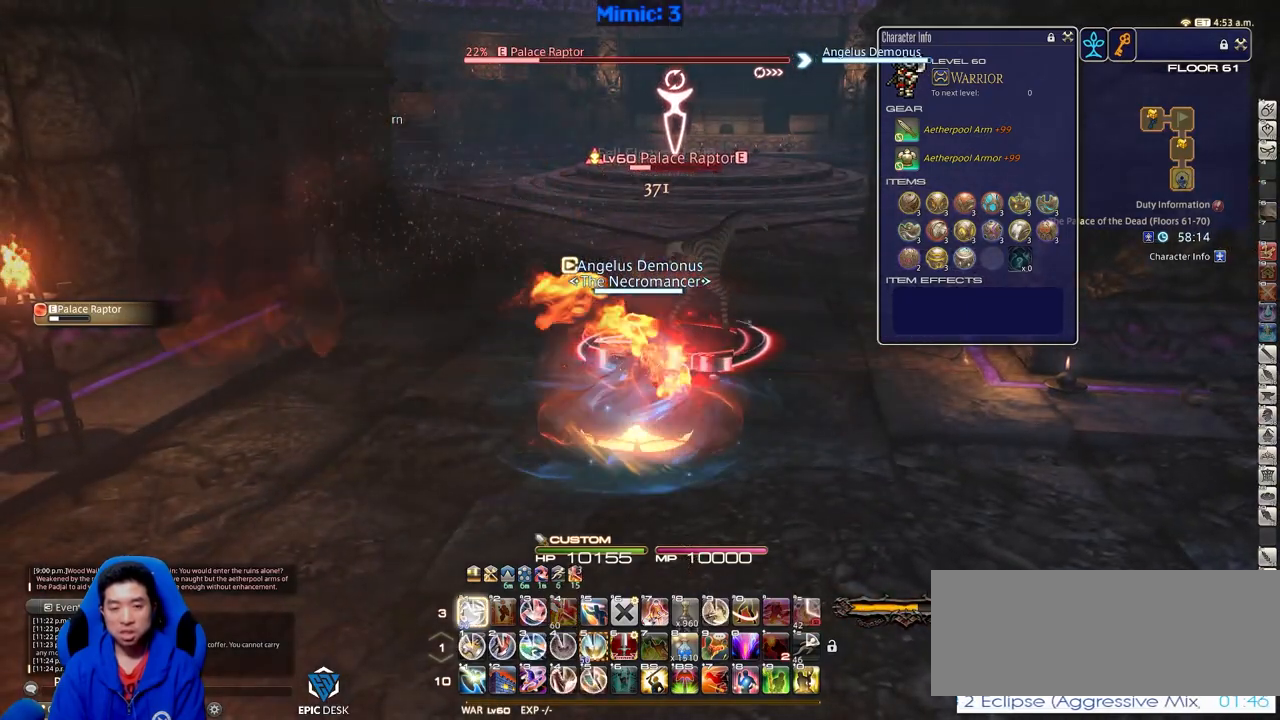
{"keys": ["d", "rbracket"], "events": [[217, "1", "up"], [217, "alt_r", "up"], [267, "rbracket", "down"], [367, "d", "down"], [400, "rbracket", "up"], [450, "rbracket", "down"]]}
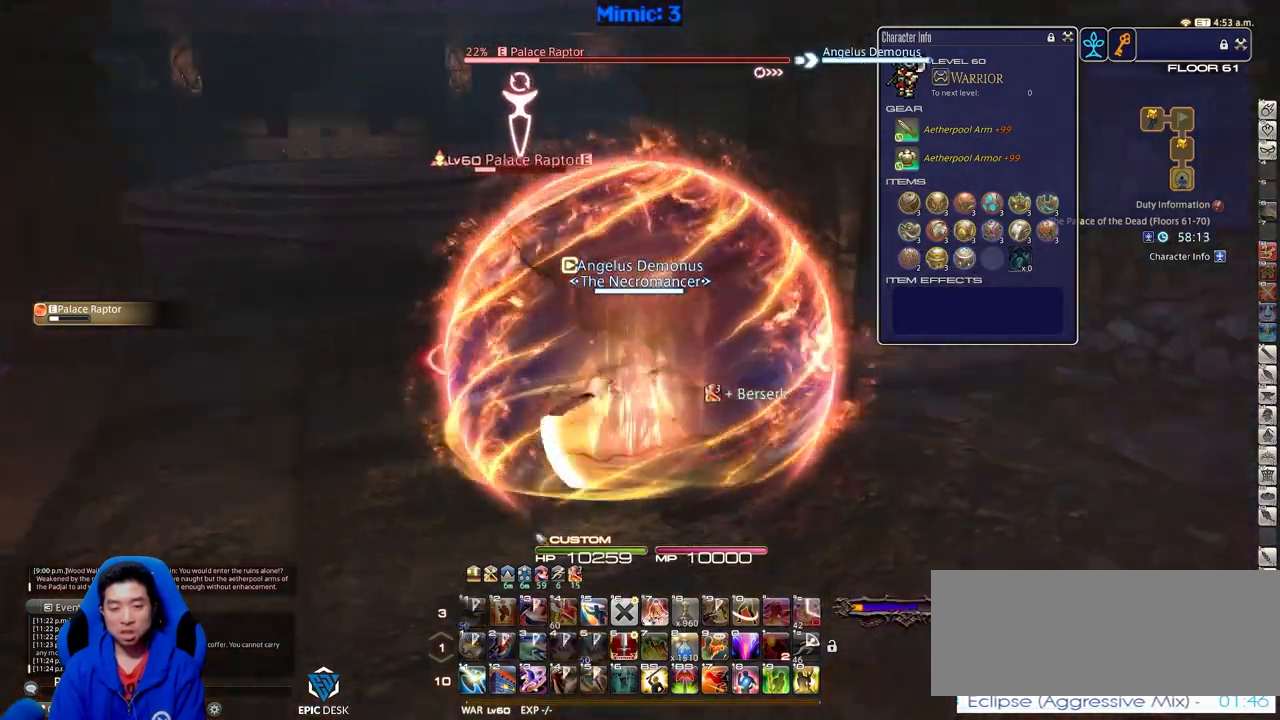
{"keys": ["d", "w"], "events": [[184, "w", "down"], [384, "rbracket", "up"]]}
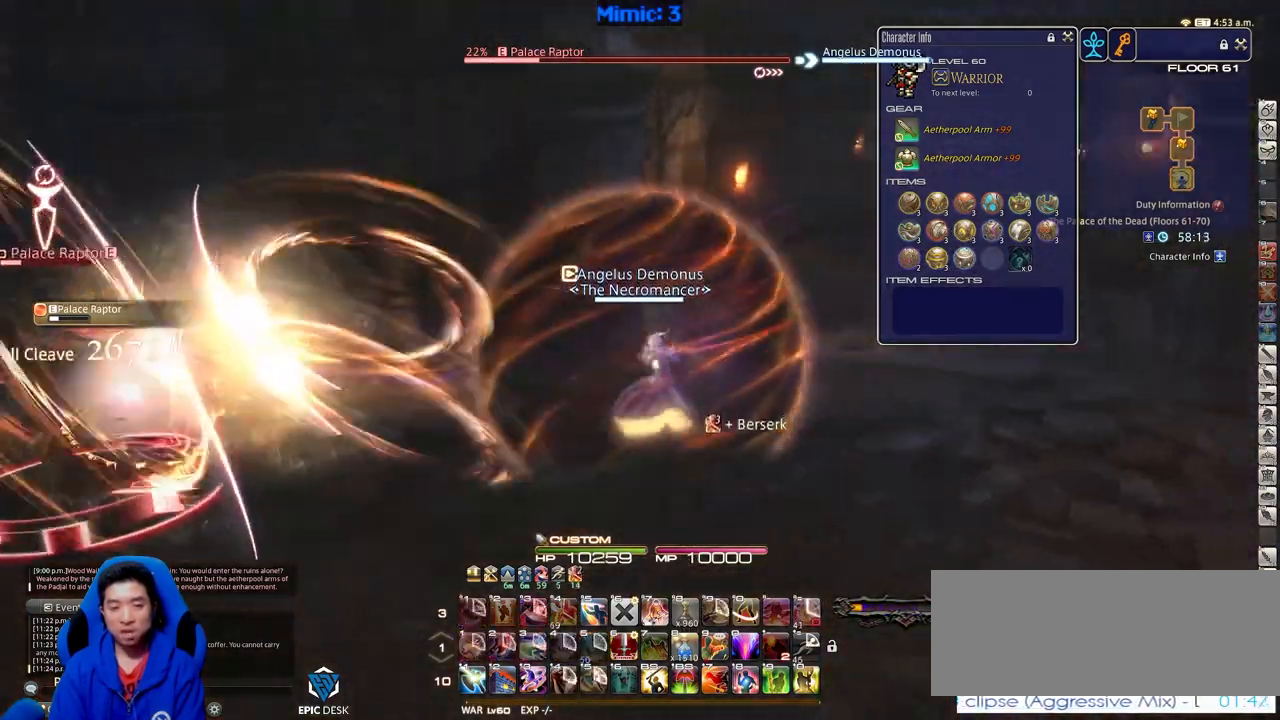
{"keys": ["d", "w"], "events": []}
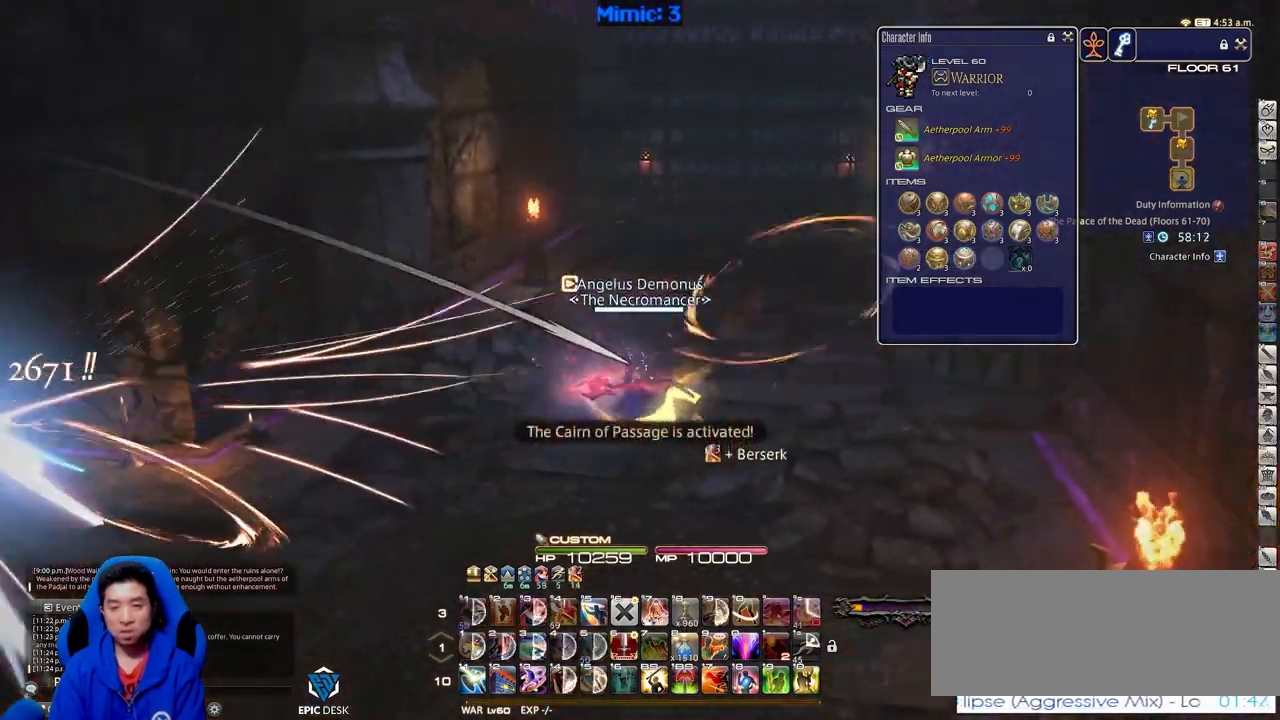
{"keys": ["a", "rbracket", "w"], "events": [[167, "rbracket", "down"], [367, "d", "up"], [451, "a", "down"]]}
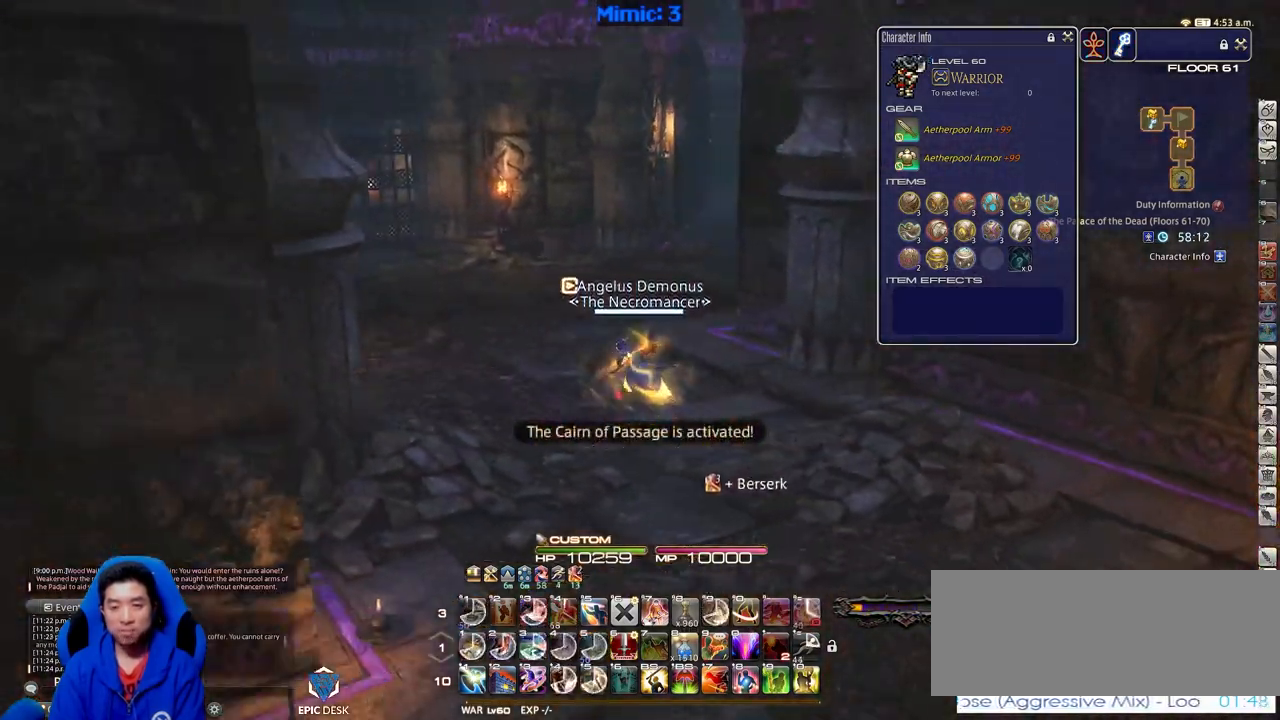
{"keys": ["a", "w"], "events": [[467, "rbracket", "up"]]}
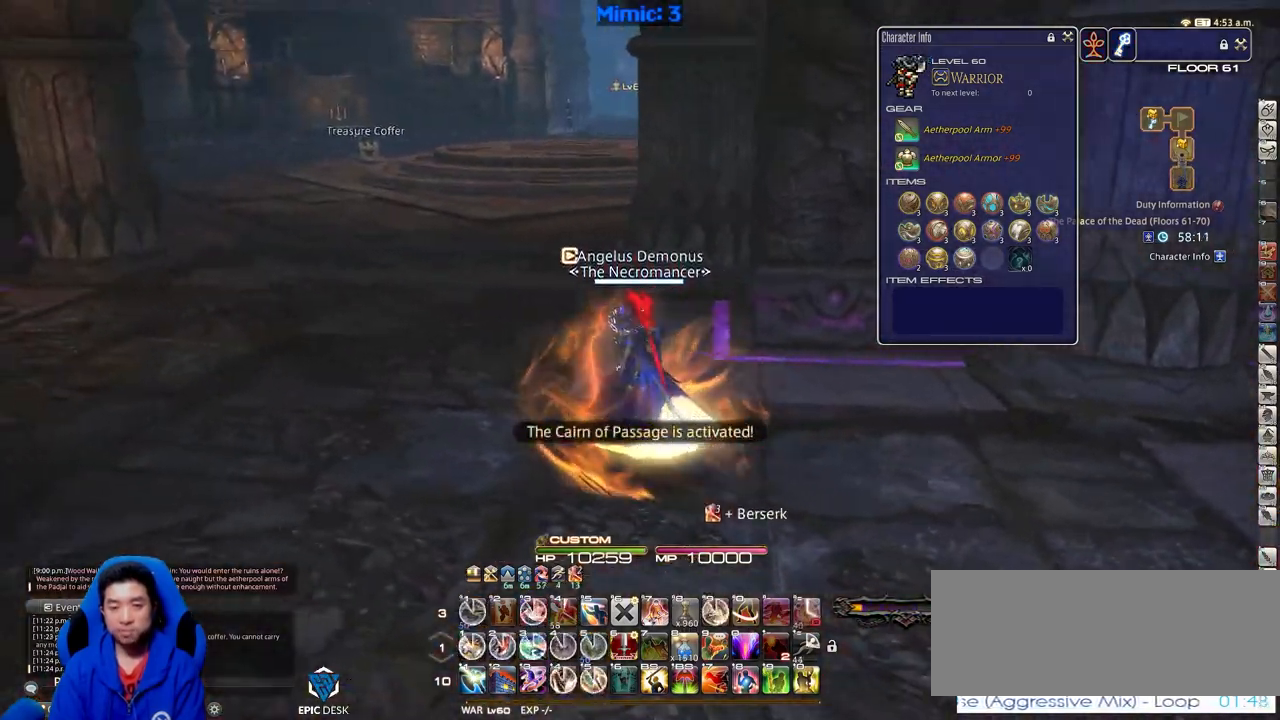
{"keys": ["a", "w"], "events": [[67, "rbracket", "down"], [351, "rbracket", "up"]]}
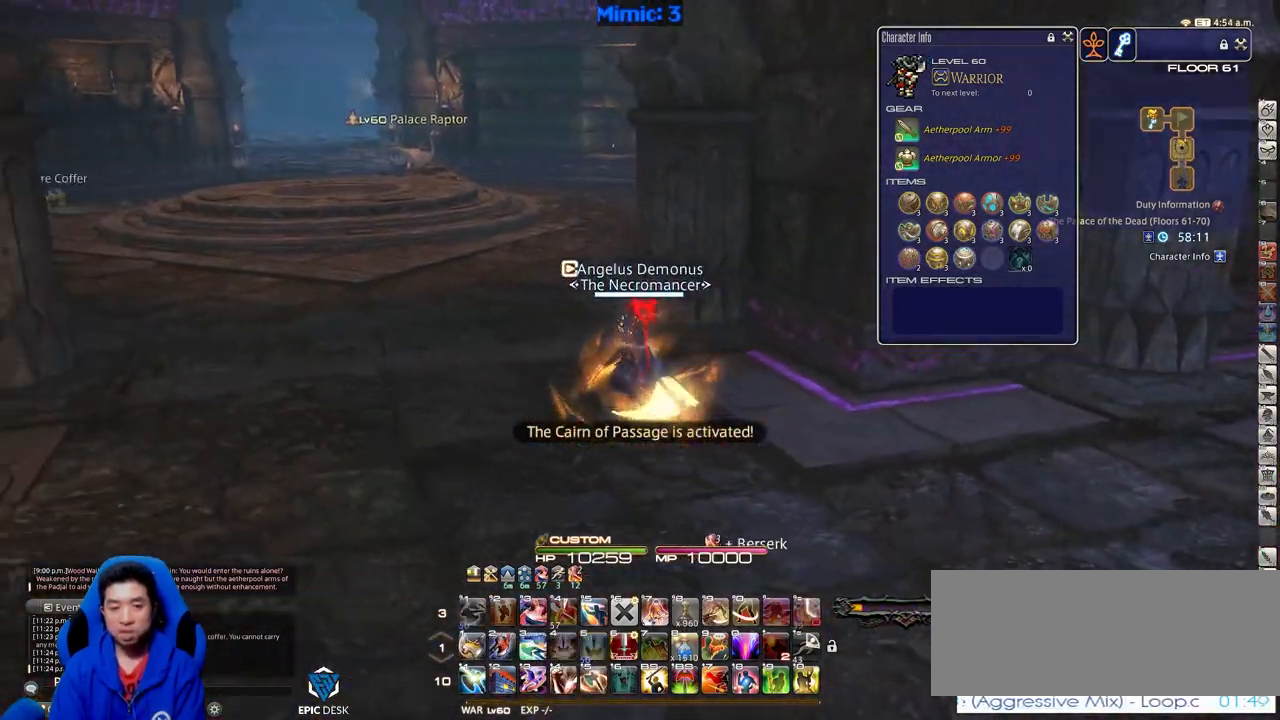
{"keys": ["a", "p", "w"], "events": [[267, "p", "down"]]}
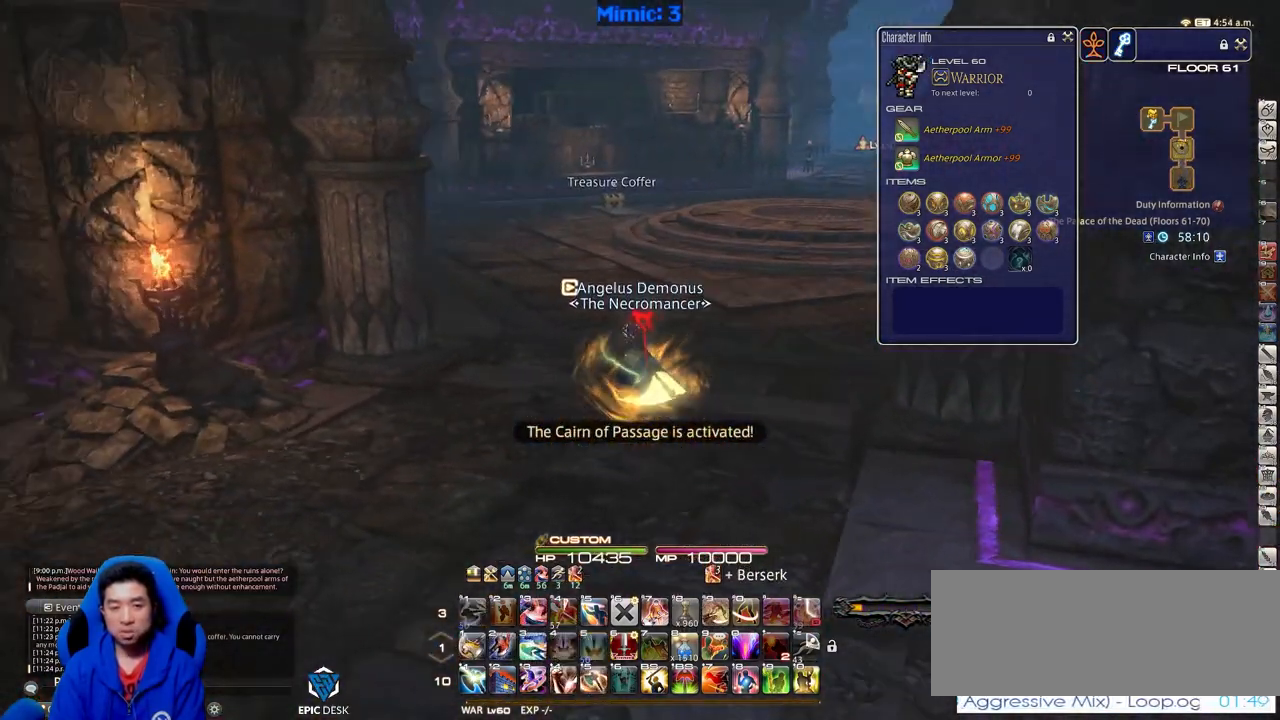
{"keys": ["w"], "events": [[100, "p", "up"], [100, "return", "down"], [184, "a", "up"], [184, "return", "up"]]}
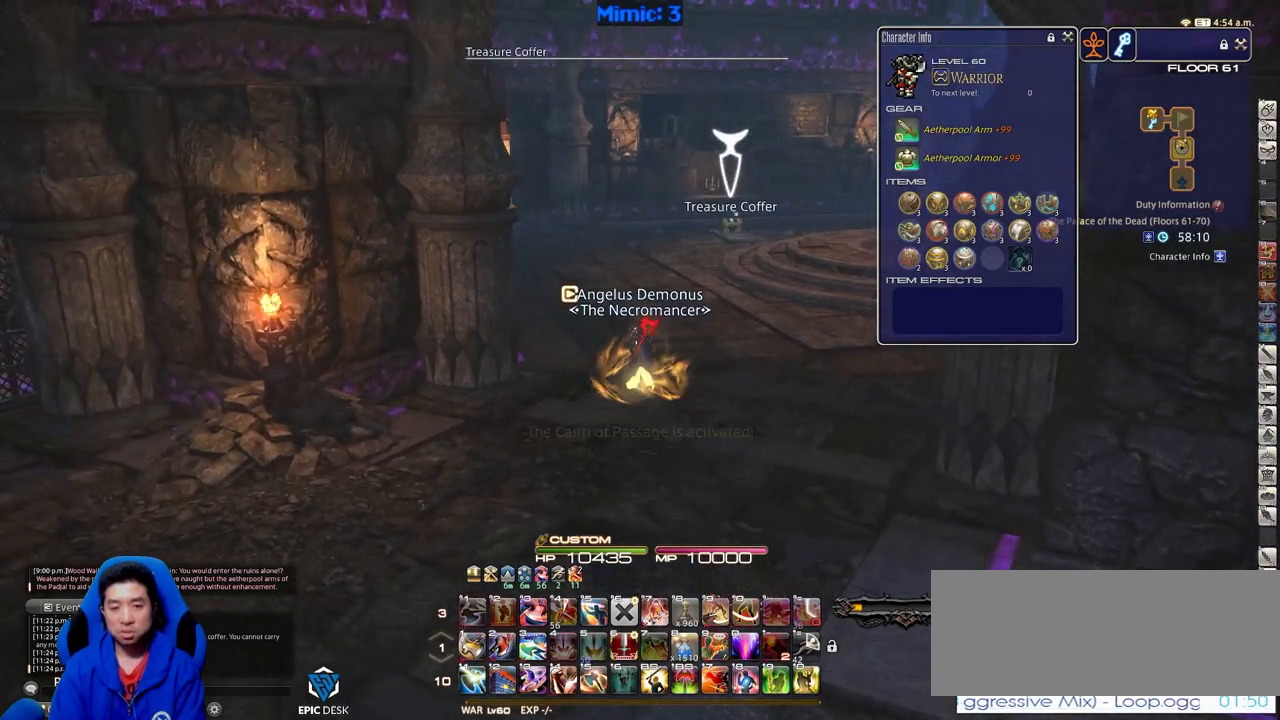
{"keys": ["p", "w"], "events": [[150, "p", "down"]]}
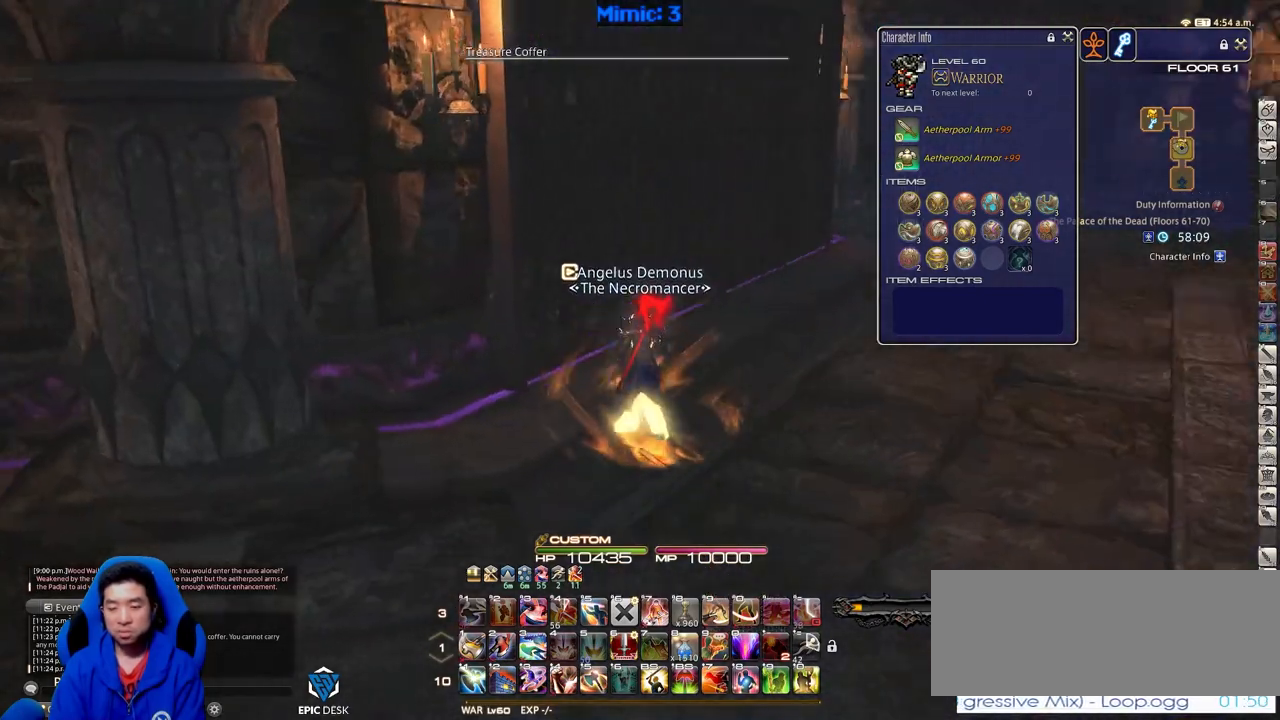
{"keys": ["alt_r", "q", "w"], "events": [[167, "d", "down"], [267, "p", "up"], [267, "space", "down"], [317, "alt_r", "down"], [367, "space", "up"], [401, "q", "down"], [451, "d", "up"]]}
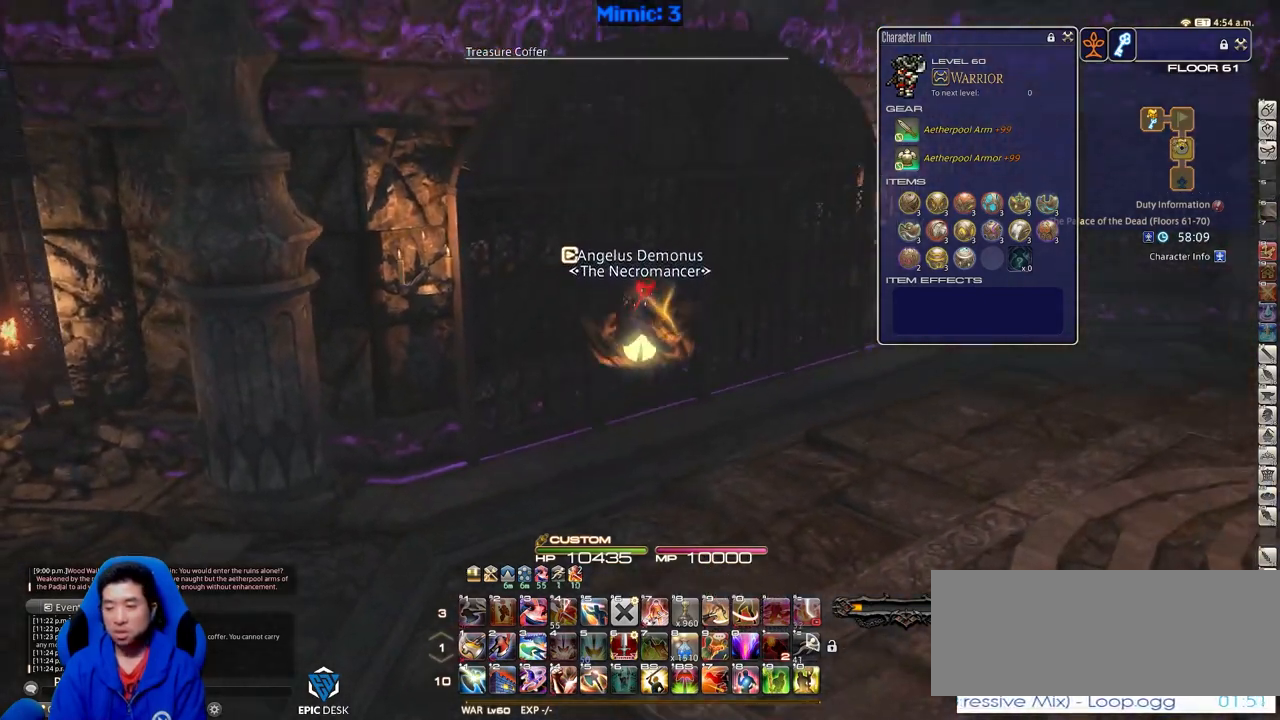
{"keys": ["w"], "events": [[50, "alt_r", "up"], [50, "q", "up"]]}
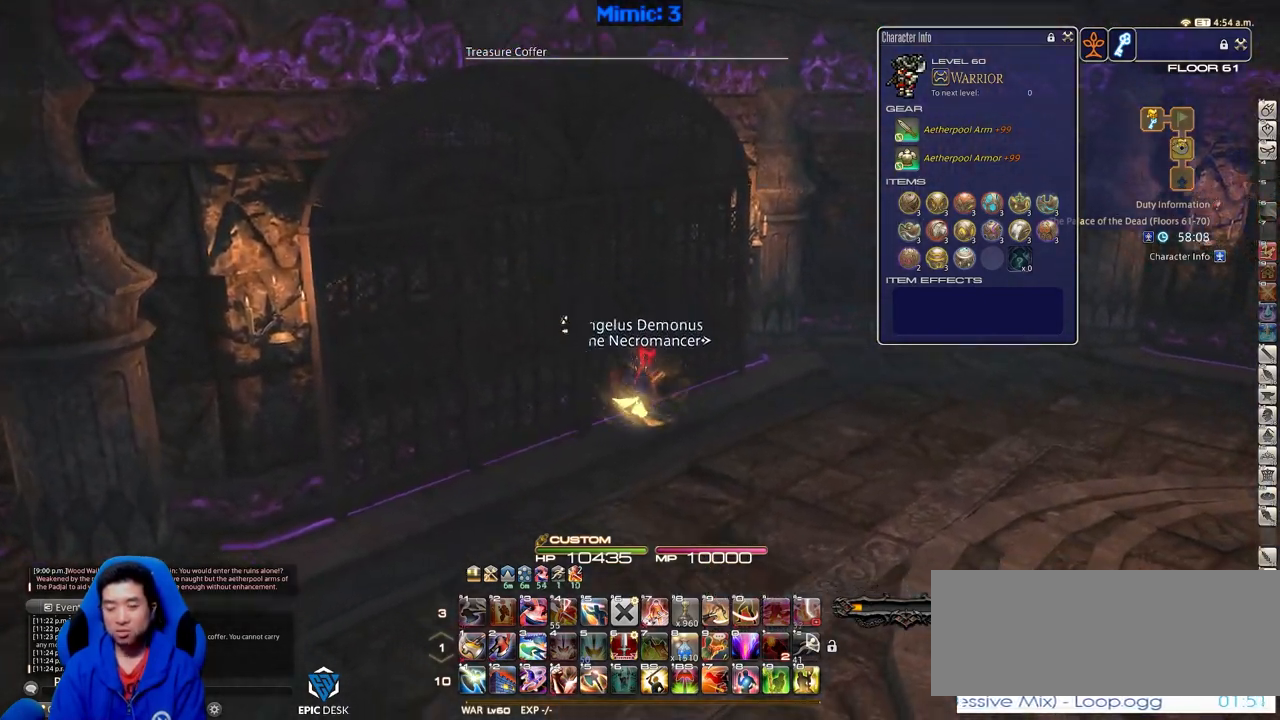
{"keys": ["d", "rbracket", "w"], "events": [[117, "d", "down"], [484, "rbracket", "down"]]}
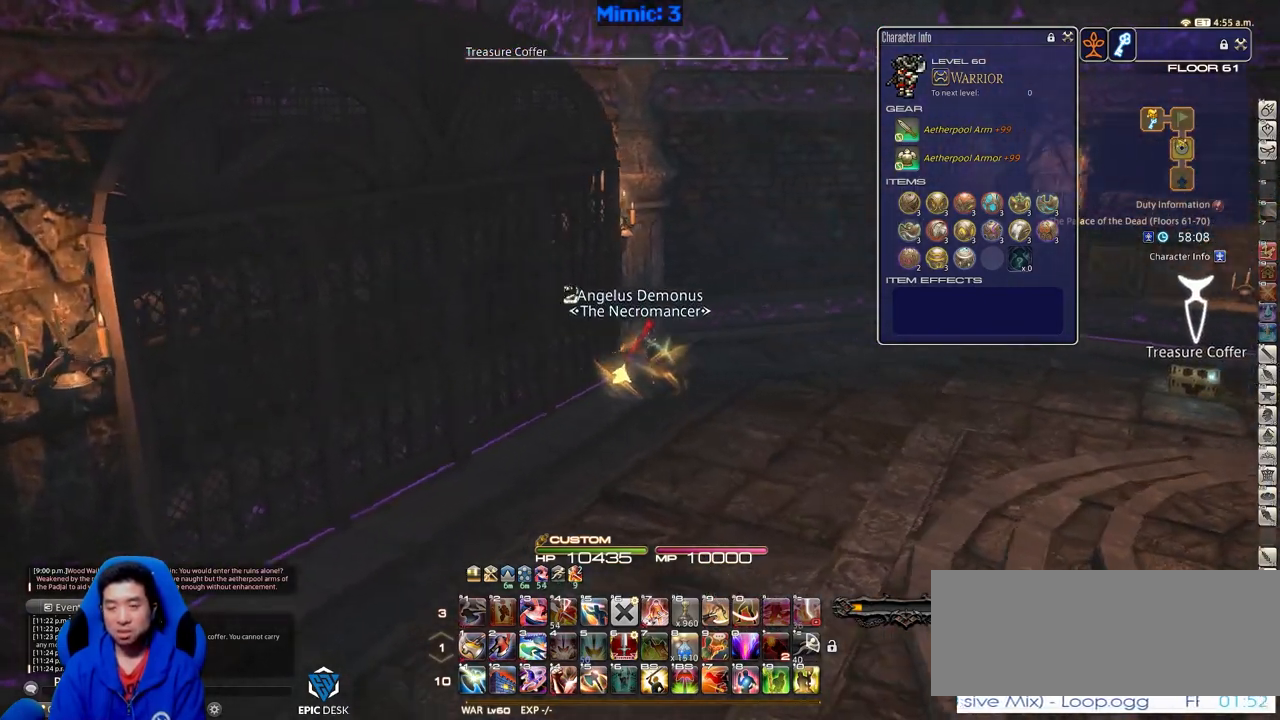
{"keys": ["d", "w"], "events": [[167, "rbracket", "up"]]}
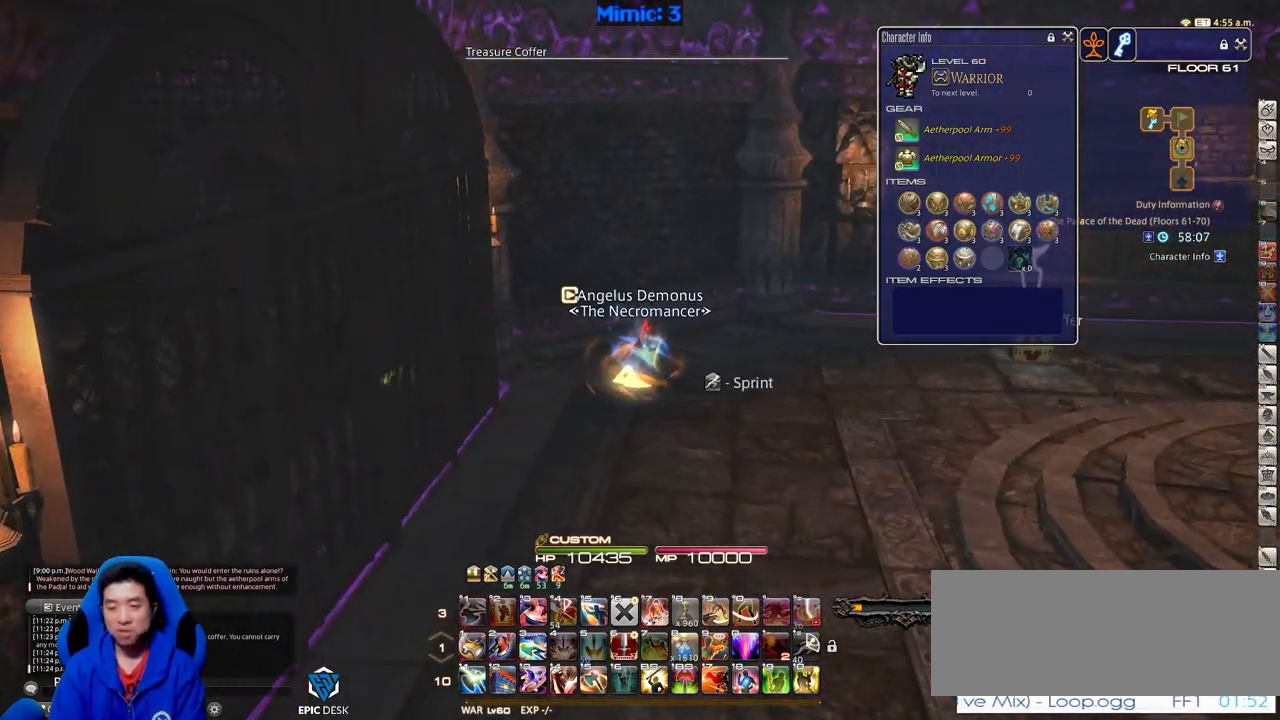
{"keys": ["d", "w"], "events": []}
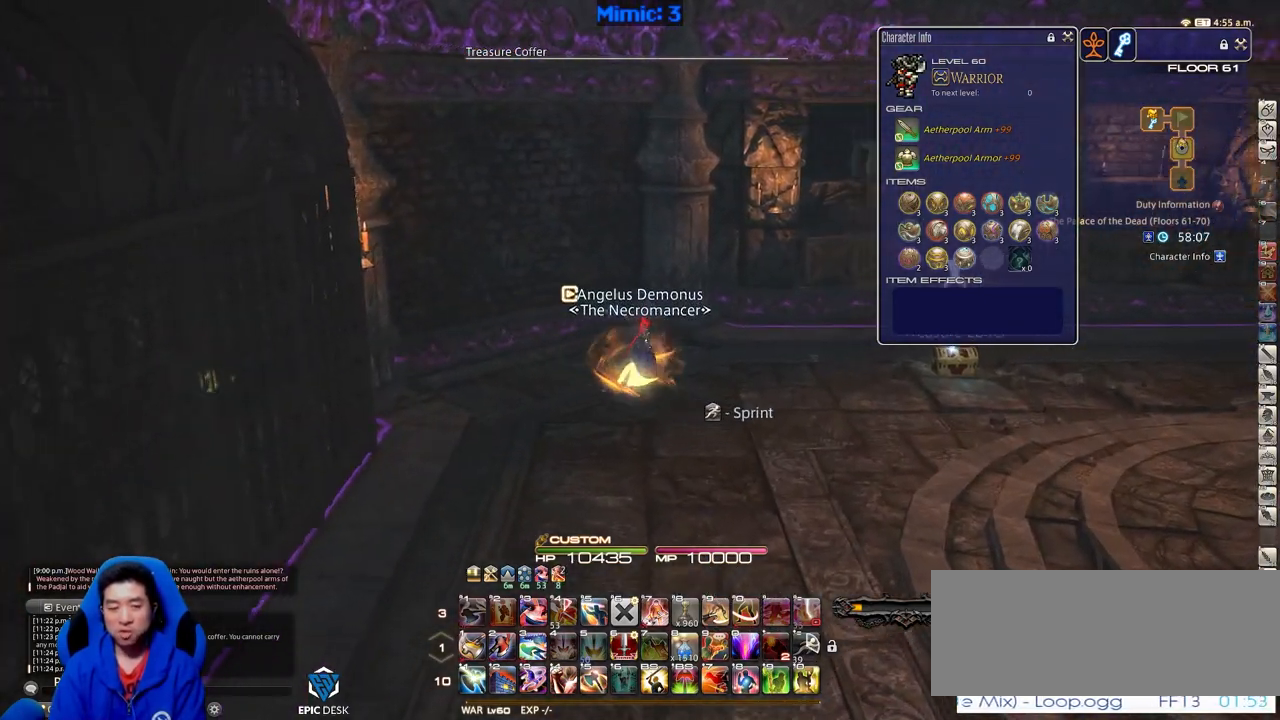
{"keys": ["rbracket", "w"], "events": [[117, "rbracket", "down"], [300, "d", "up"]]}
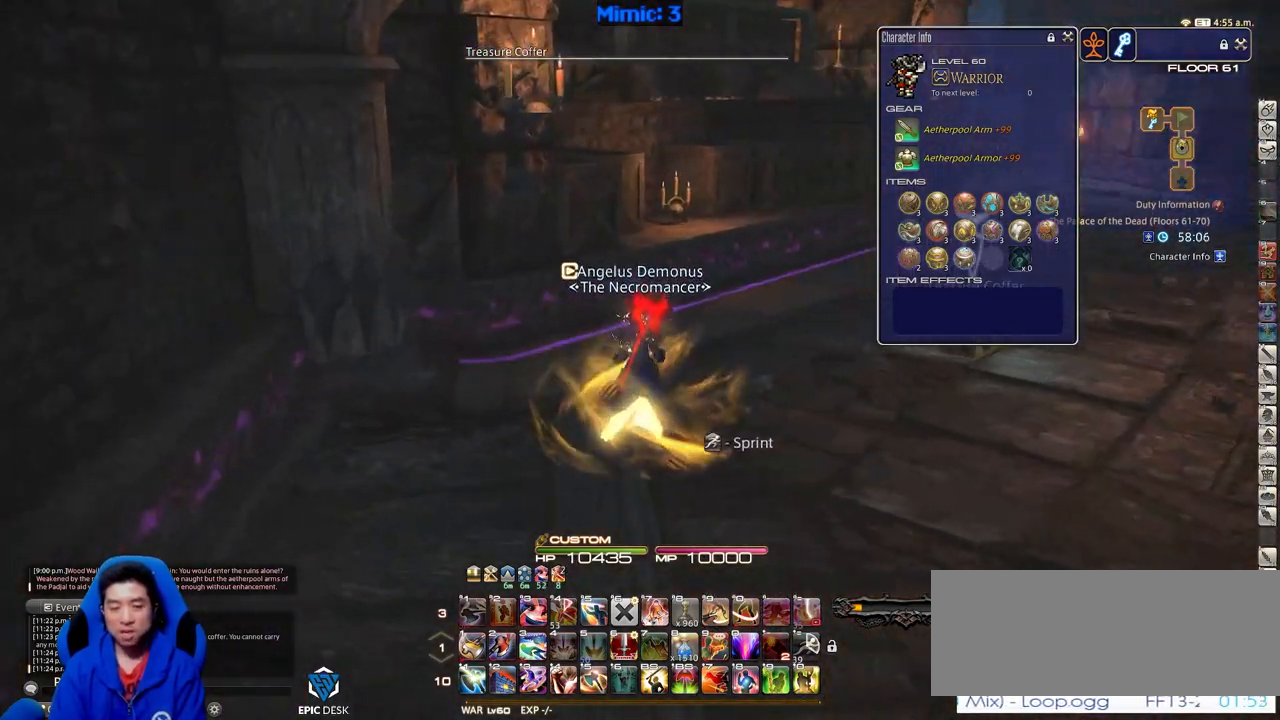
{"keys": ["w"], "events": [[217, "rbracket", "up"], [351, "return", "down"], [501, "return", "up"]]}
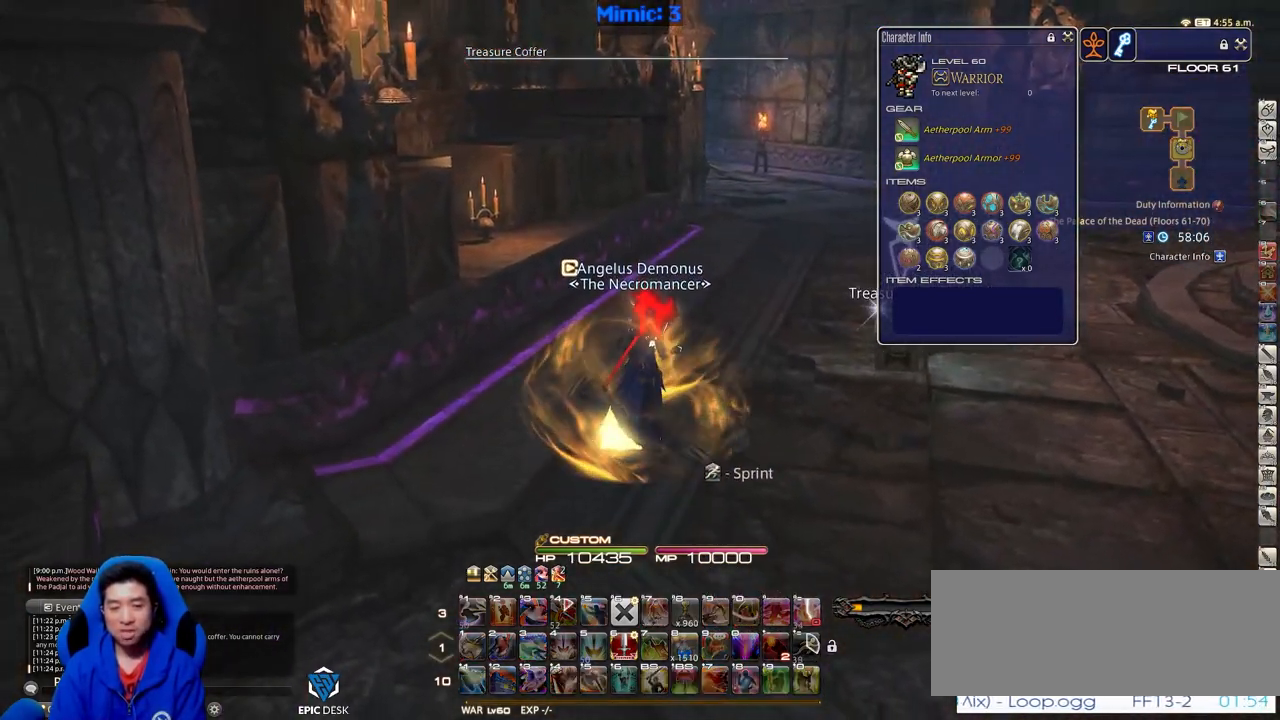
{"keys": ["w"], "events": []}
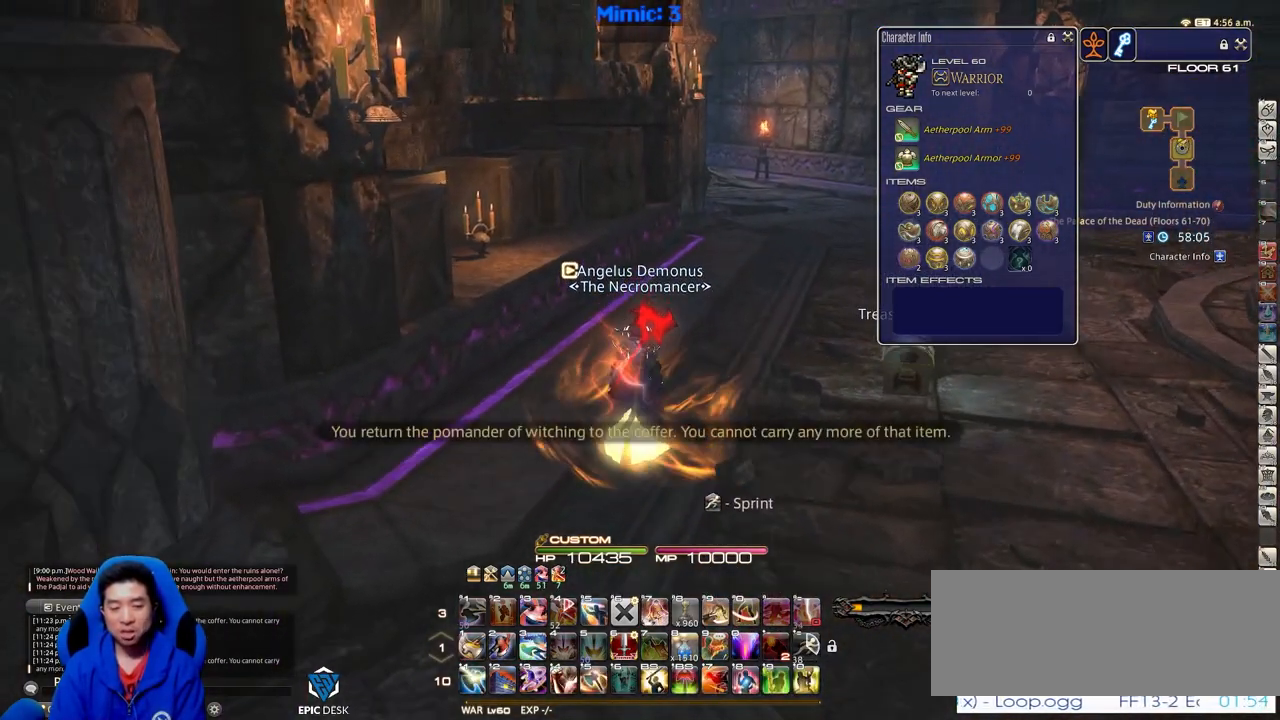
{"keys": ["w"], "events": [[351, "rbracket", "down"], [484, "rbracket", "up"]]}
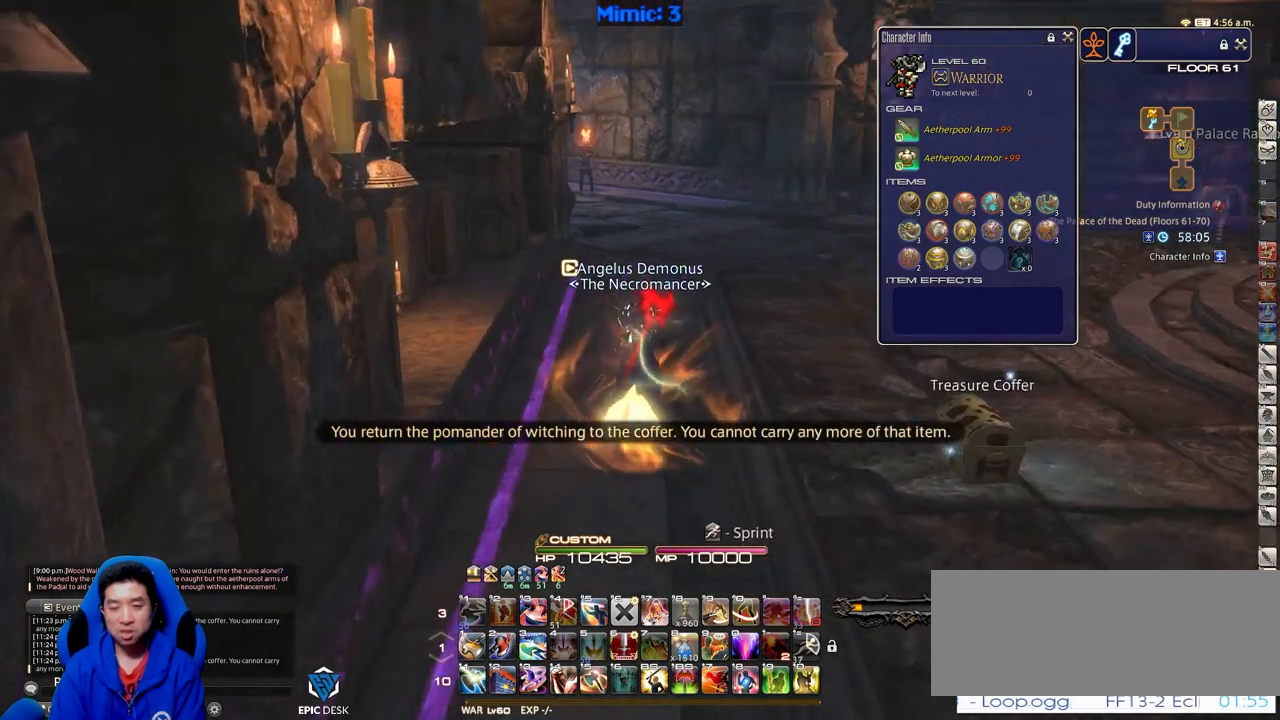
{"keys": ["w"], "events": []}
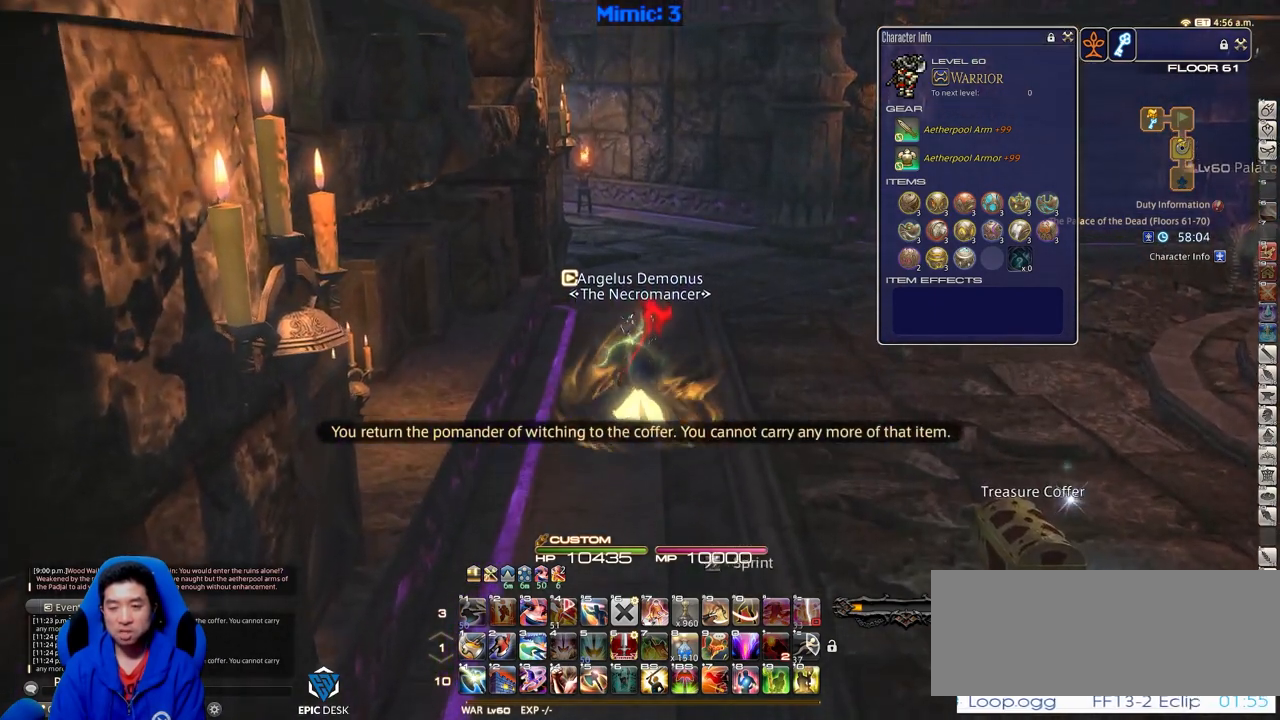
{"keys": ["w"], "events": []}
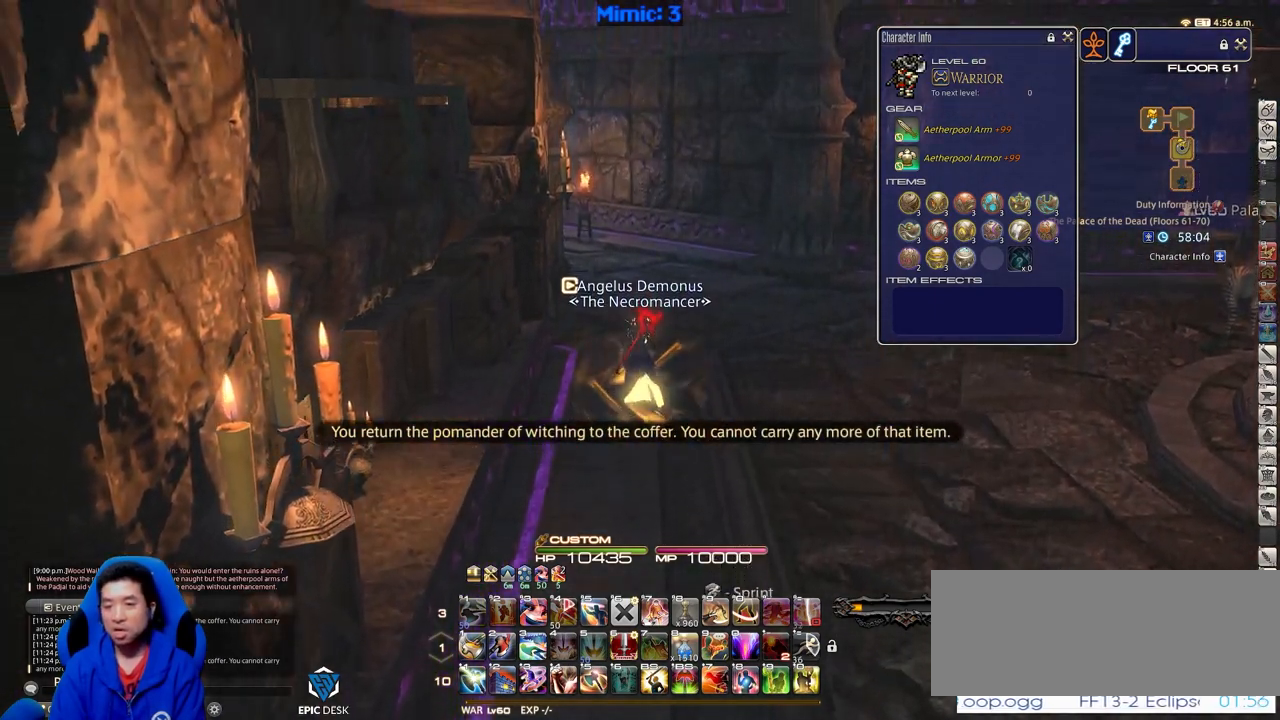
{"keys": ["d", "w"], "events": [[67, "p", "down"], [150, "d", "down"], [484, "p", "up"]]}